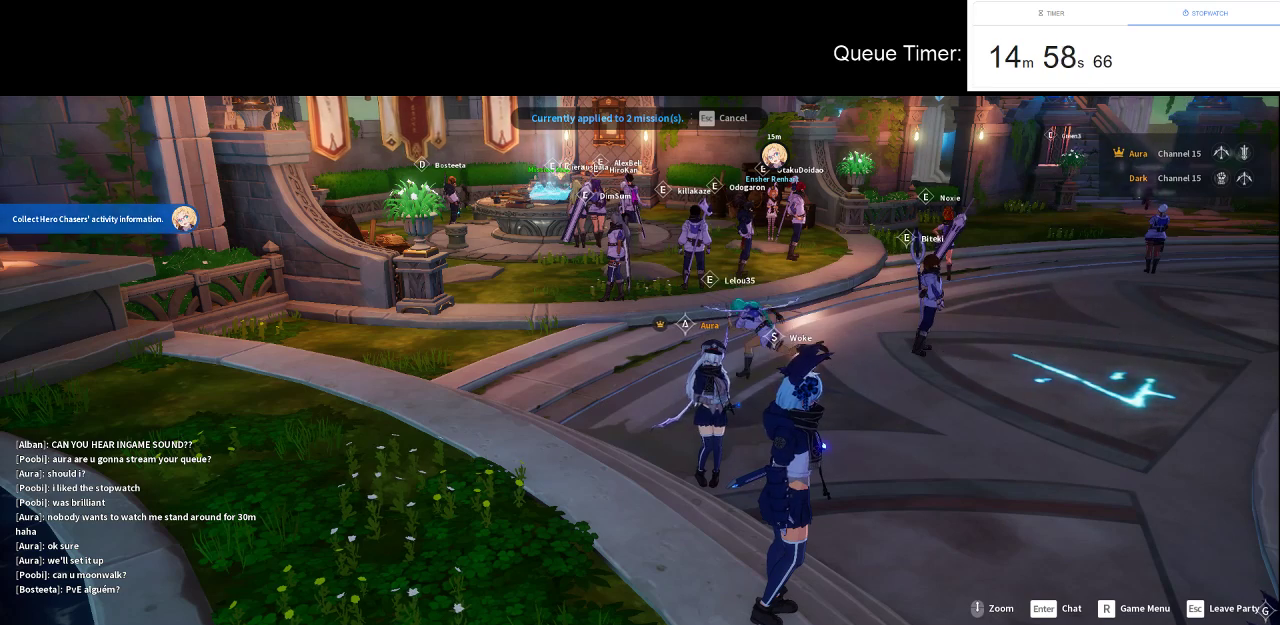
Gameplay with keyboard and mouse; each line is a JSON object with the keys and mouse buttons held at the frame after it. "events" lists presses ("down") and releases ("up") of "a", "ctrl", "d", "e", "f", "q", "r", "s", "shift", "space", "tab", "w", "mouse_left", "mouse_wheel" and "mouse_right" between this image and that frame as [ms after this image, input, new state], when the widget could be followed in between. "mouse_left", "mouse_wheel", "mouse_right" = the "left", "wheel", "right" buttons of the "mouse" list. No other keys are recorded. "wheel" means that the mouse wheel is clicked or scrolled. Not read: mouse_move.
{"keys": [], "mouse": [], "events": []}
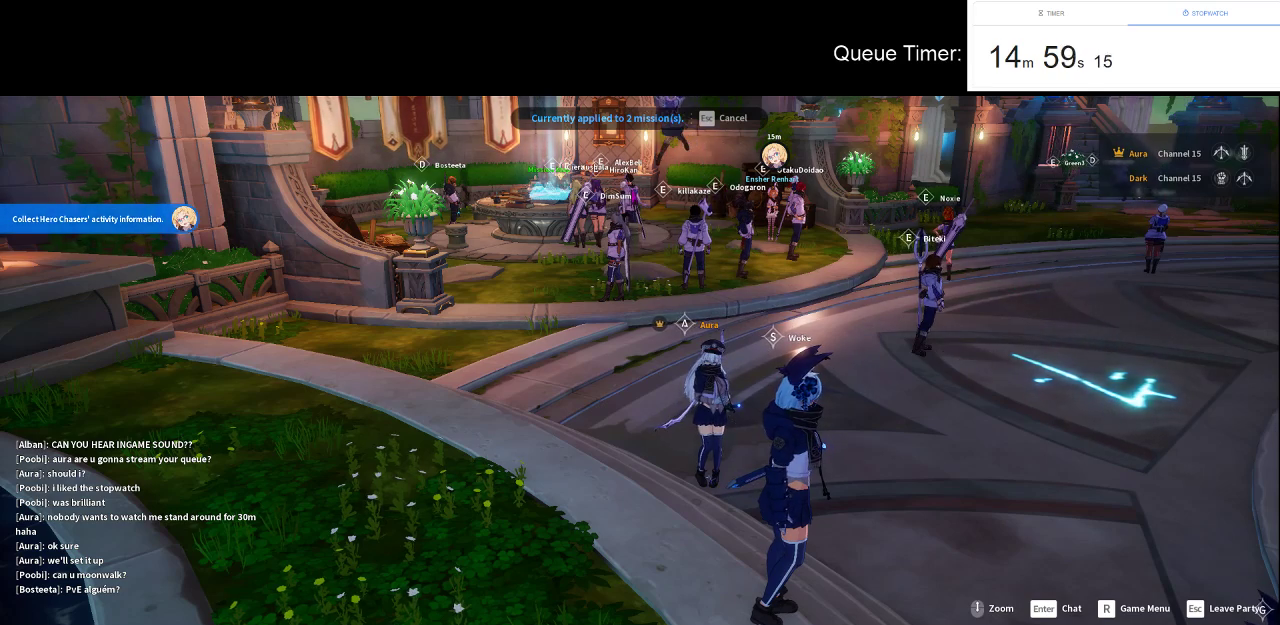
{"keys": [], "mouse": [], "events": []}
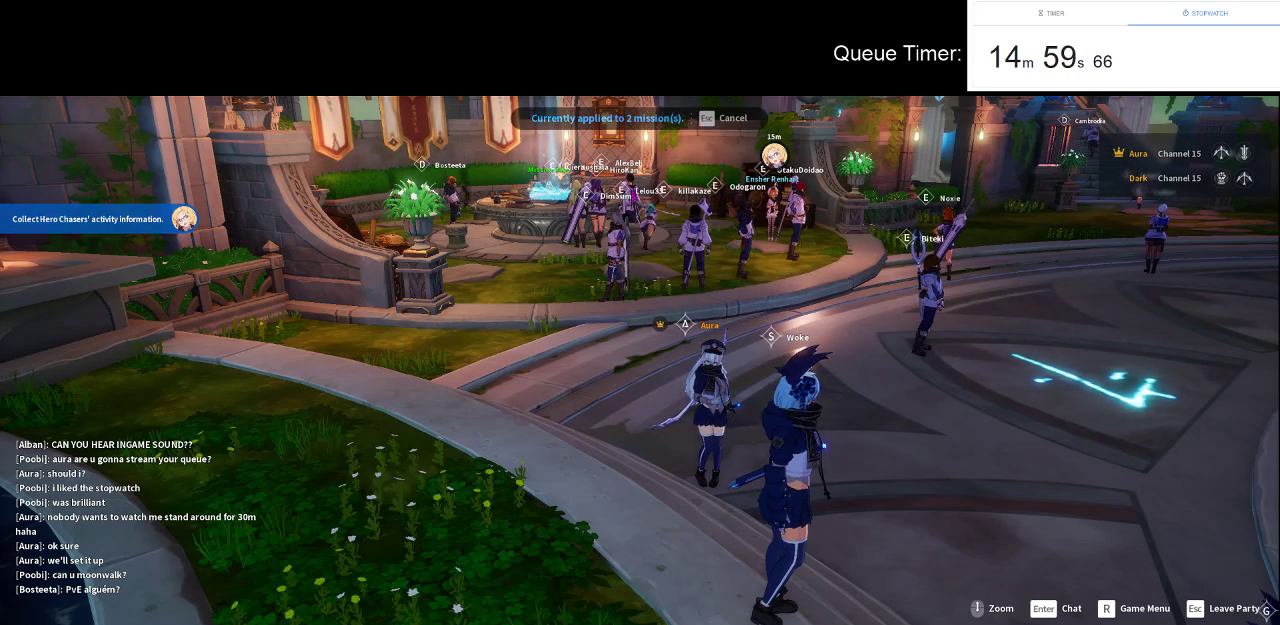
{"keys": [], "mouse": [], "events": []}
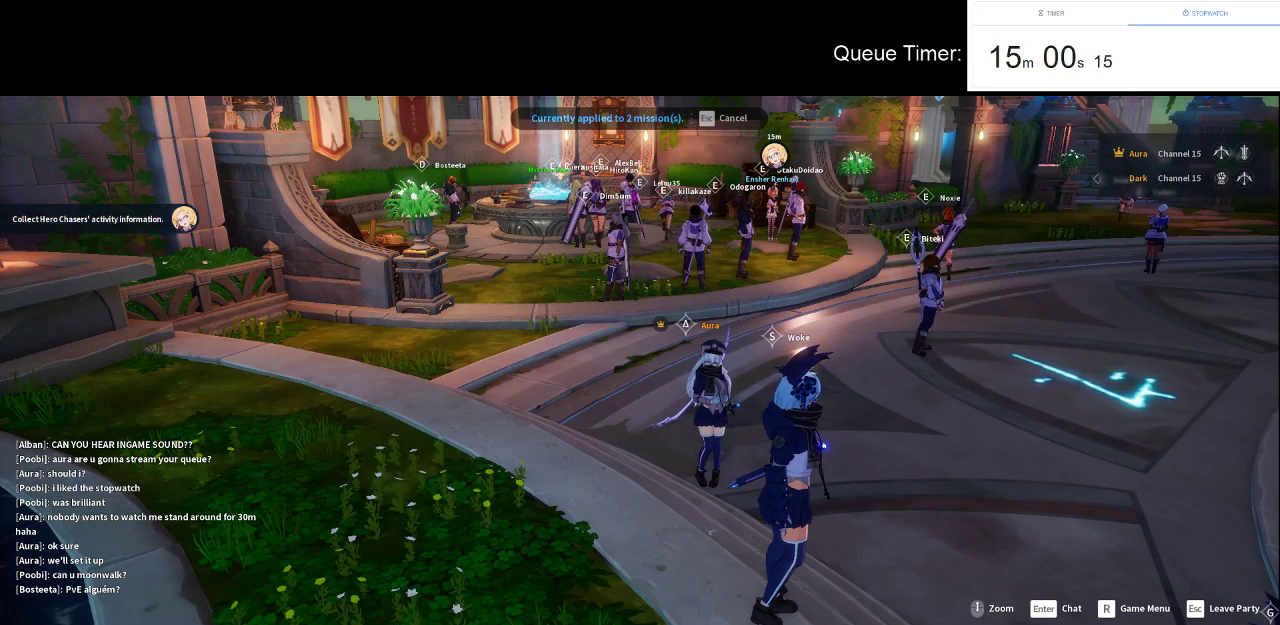
{"keys": [], "mouse": [], "events": []}
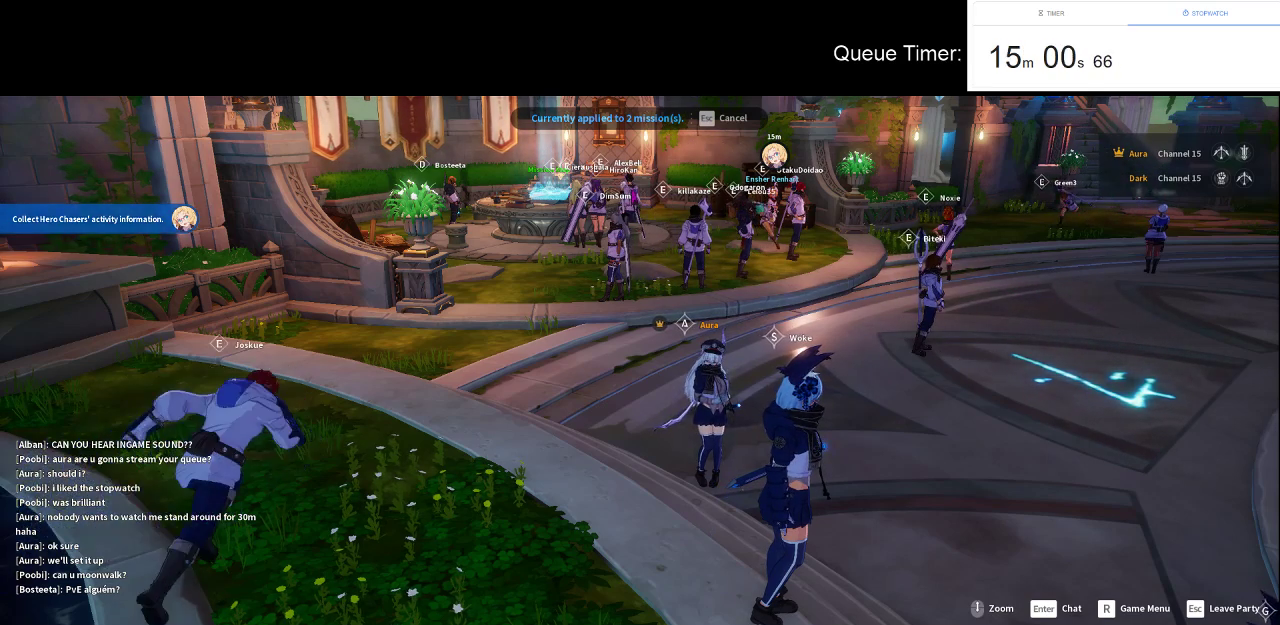
{"keys": [], "mouse": [], "events": [[300, "mouse_left", "down"], [450, "mouse_left", "up"]]}
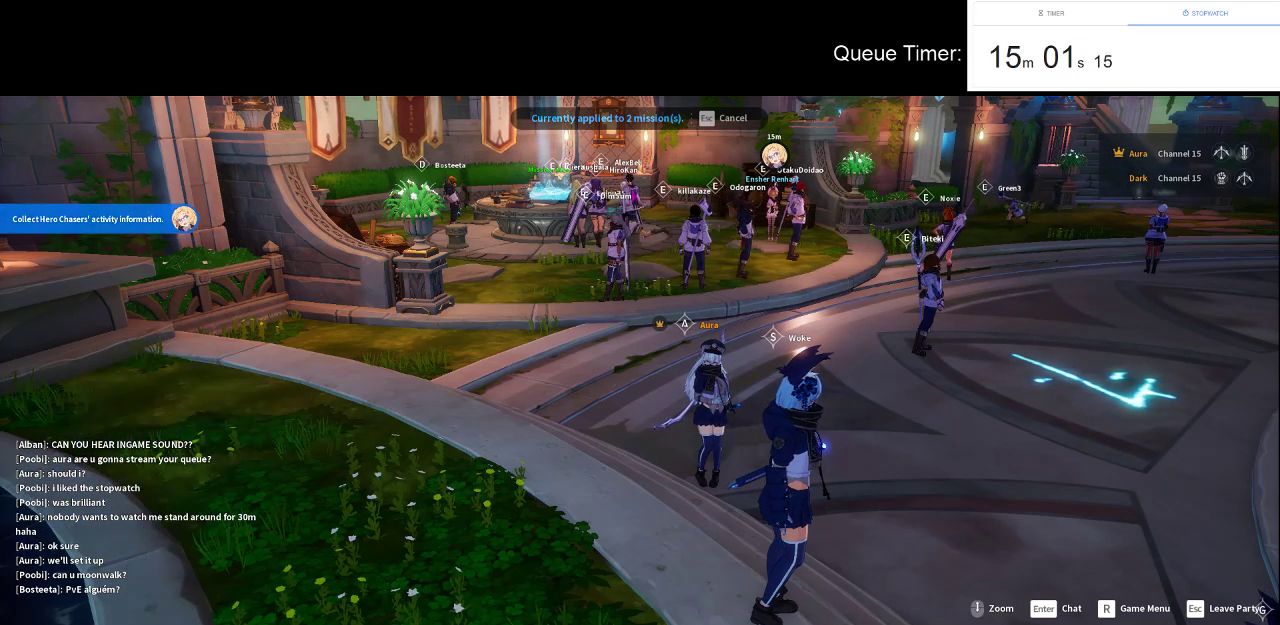
{"keys": [], "mouse": [], "events": []}
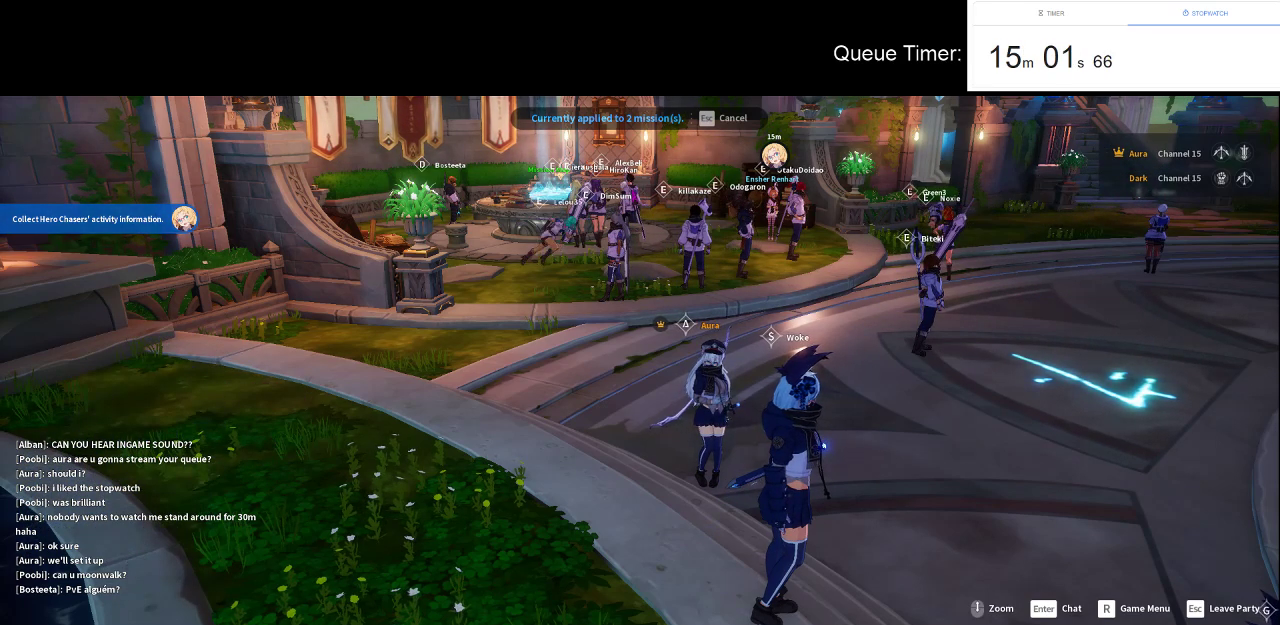
{"keys": [], "mouse": [], "events": []}
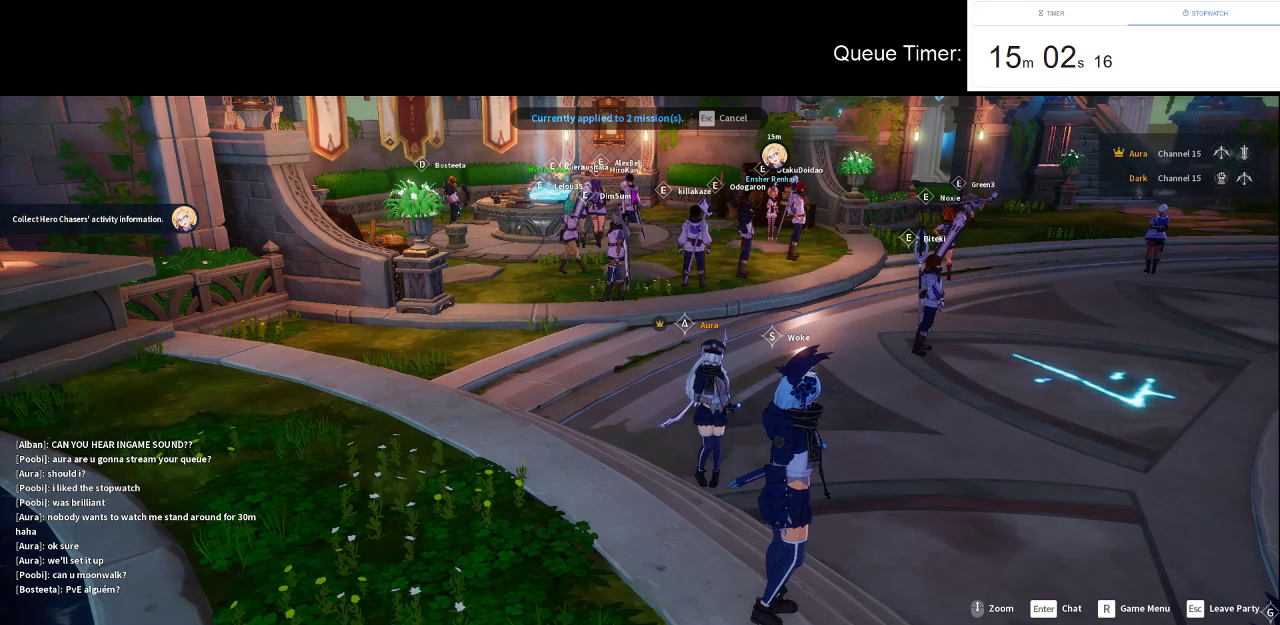
{"keys": [], "mouse": [], "events": []}
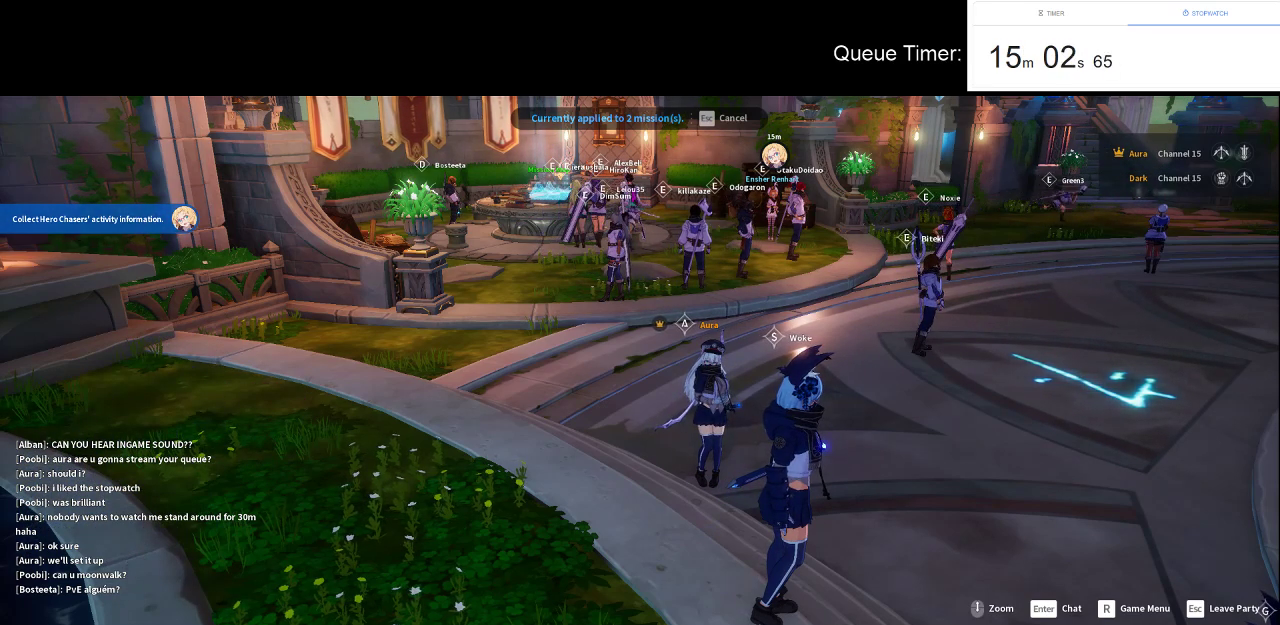
{"keys": [], "mouse": [], "events": [[367, "mouse_left", "down"], [467, "mouse_left", "up"]]}
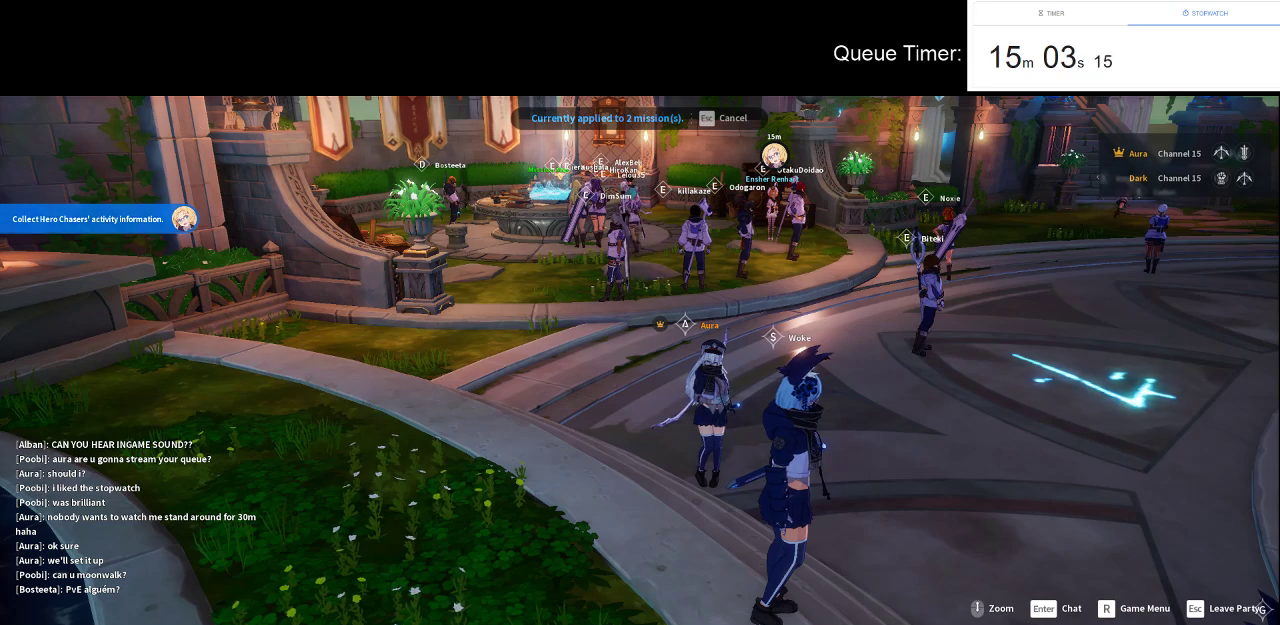
{"keys": [], "mouse": ["left"], "events": [[467, "mouse_left", "down"]]}
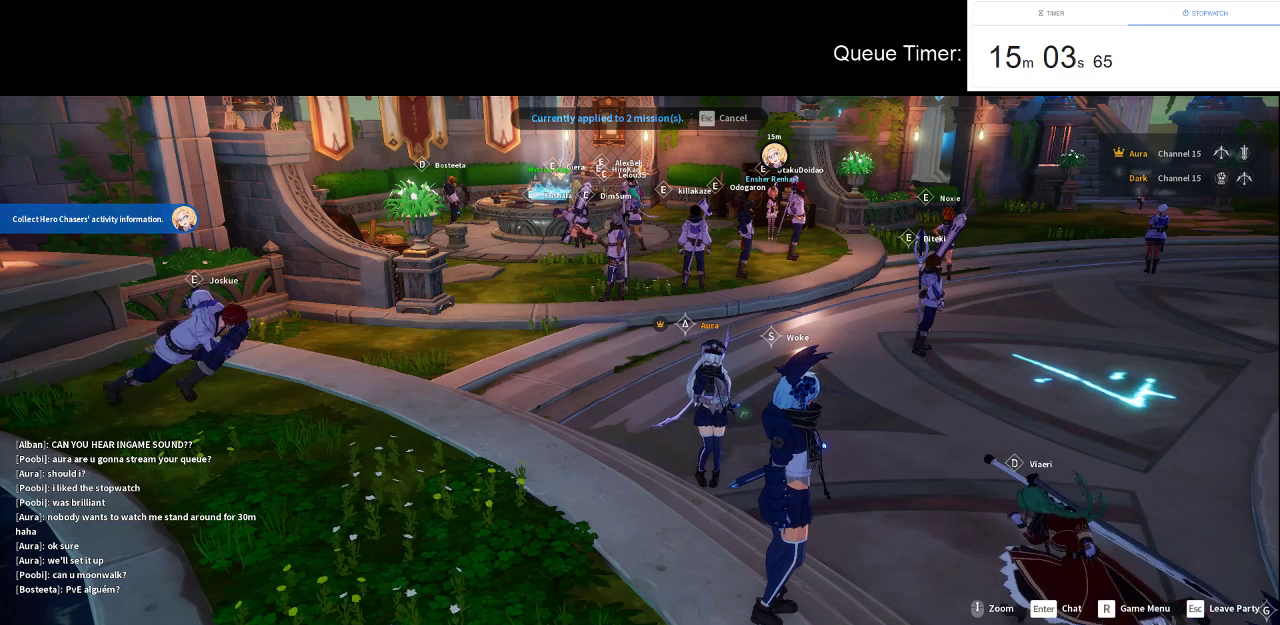
{"keys": [], "mouse": [], "events": [[67, "mouse_left", "up"]]}
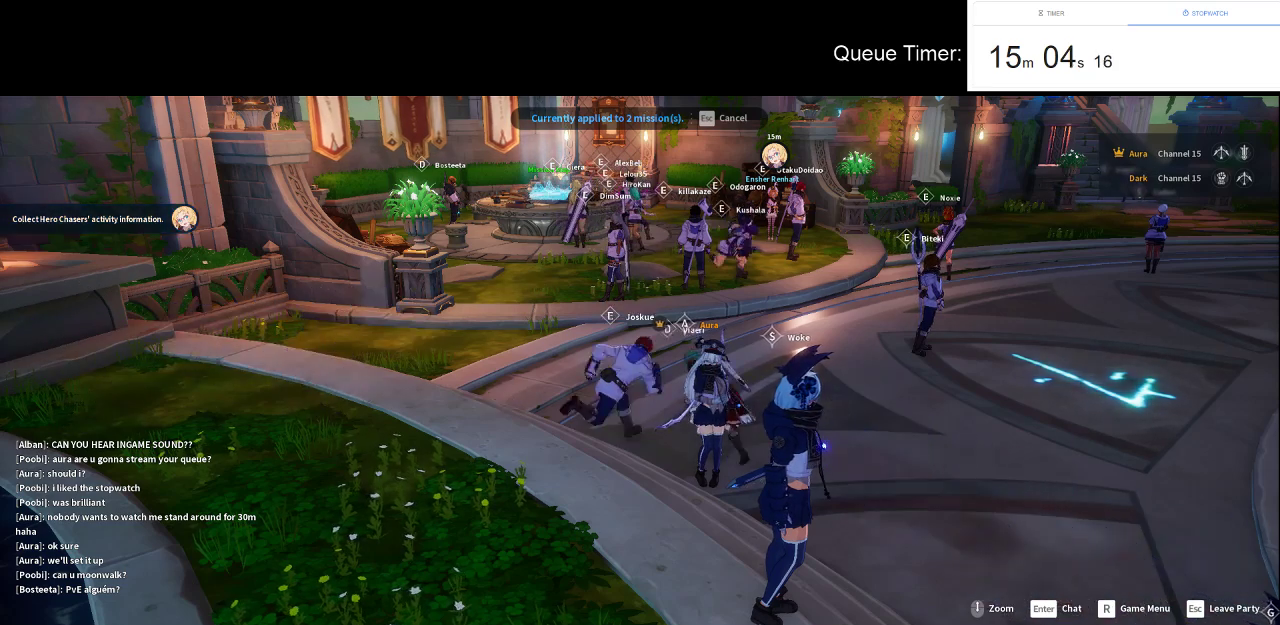
{"keys": [], "mouse": [], "events": []}
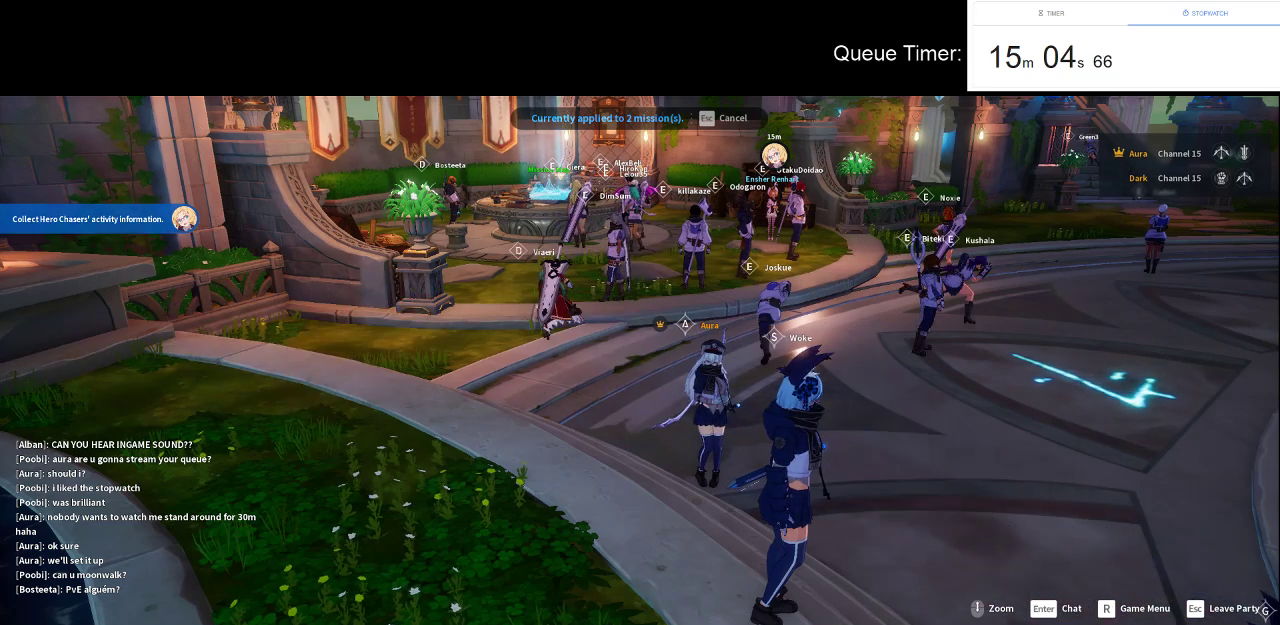
{"keys": [], "mouse": [], "events": []}
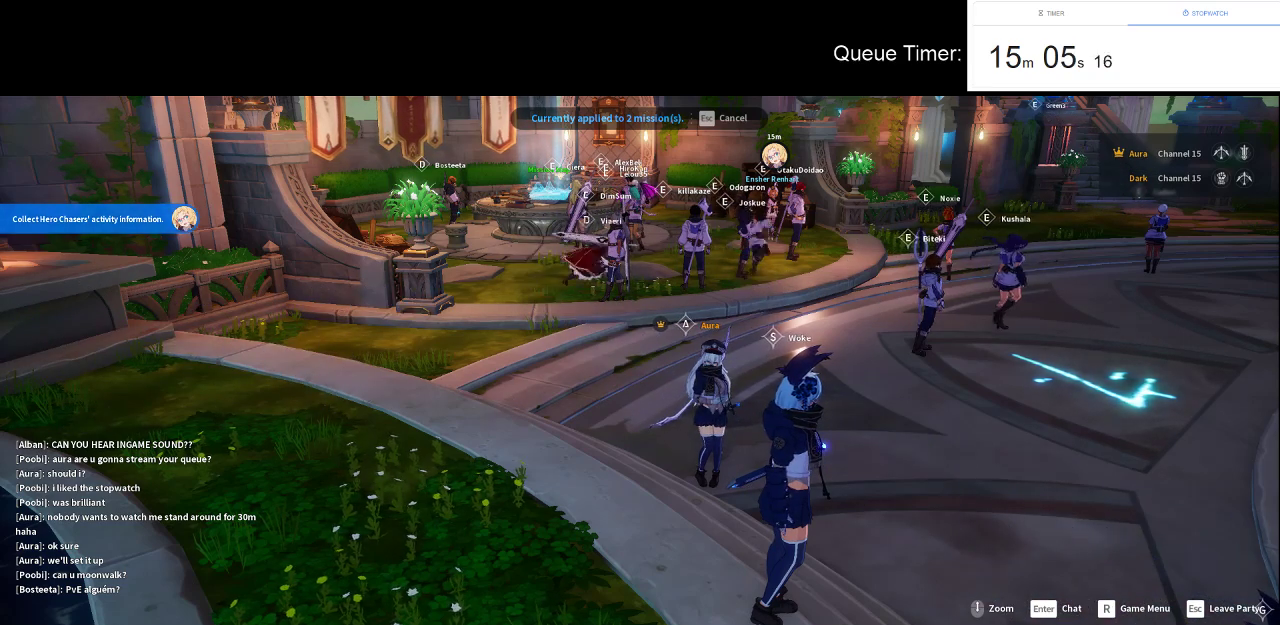
{"keys": [], "mouse": [], "events": []}
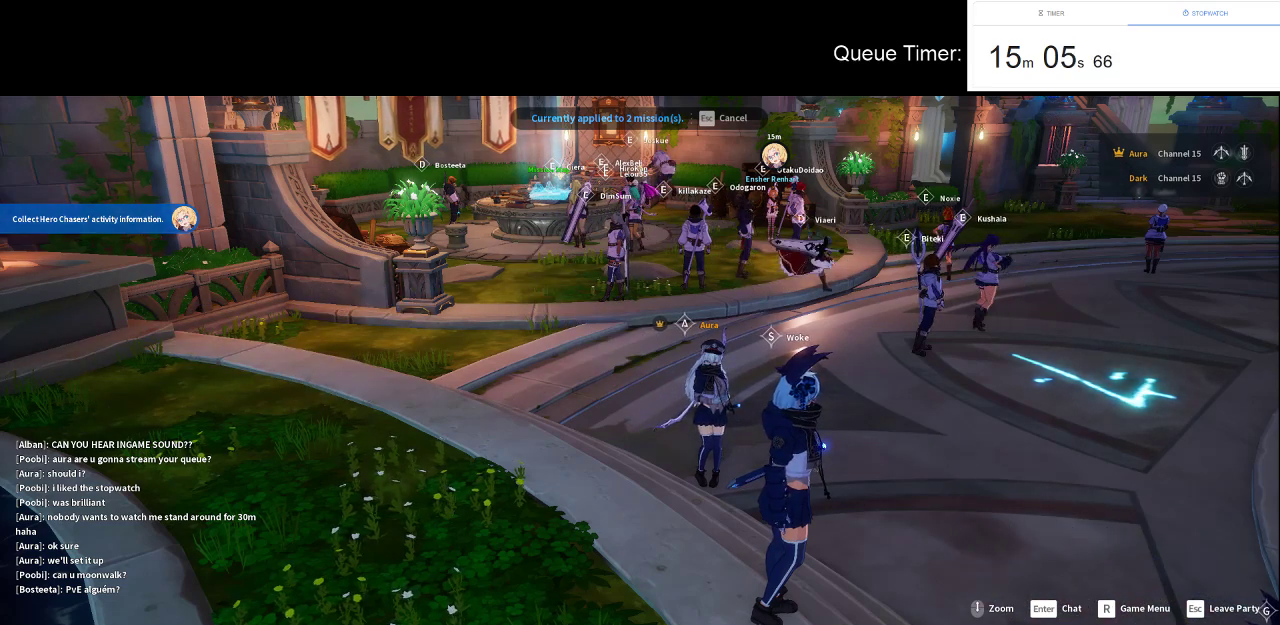
{"keys": [], "mouse": [], "events": []}
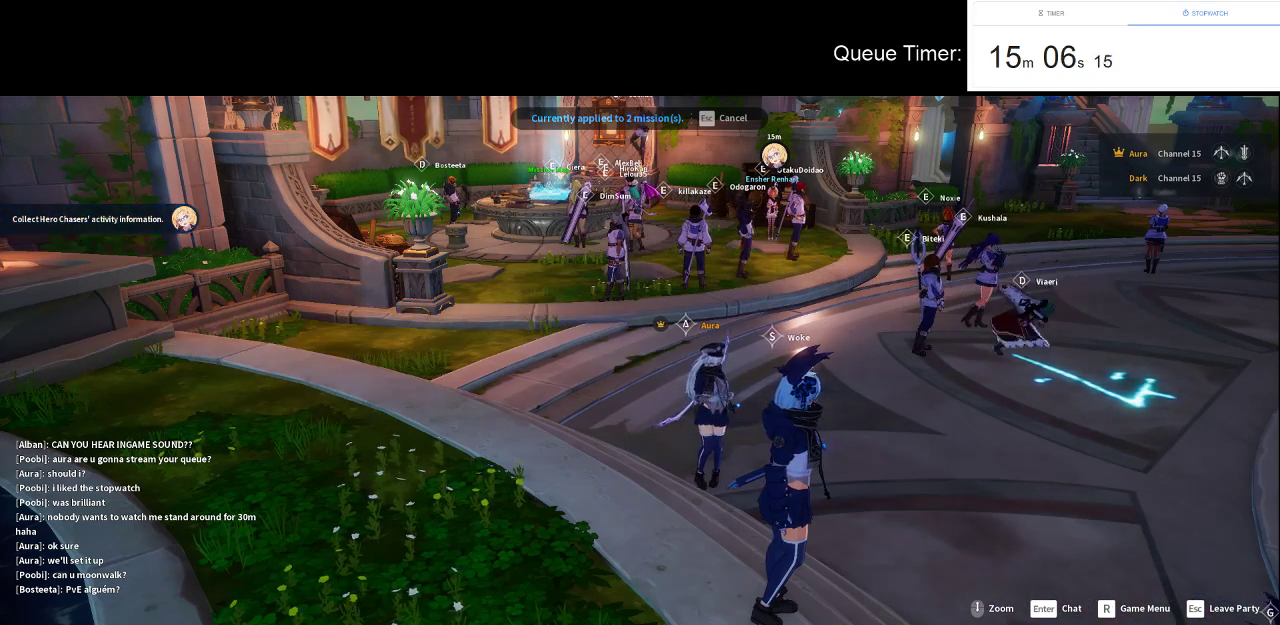
{"keys": [], "mouse": [], "events": []}
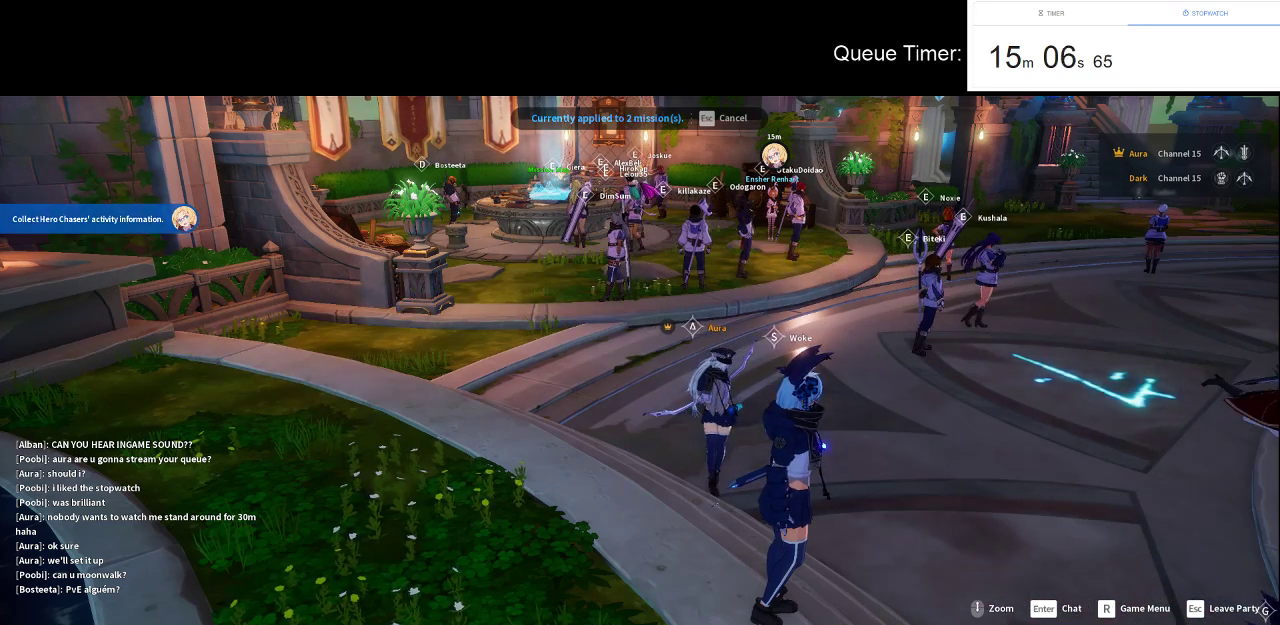
{"keys": [], "mouse": [], "events": []}
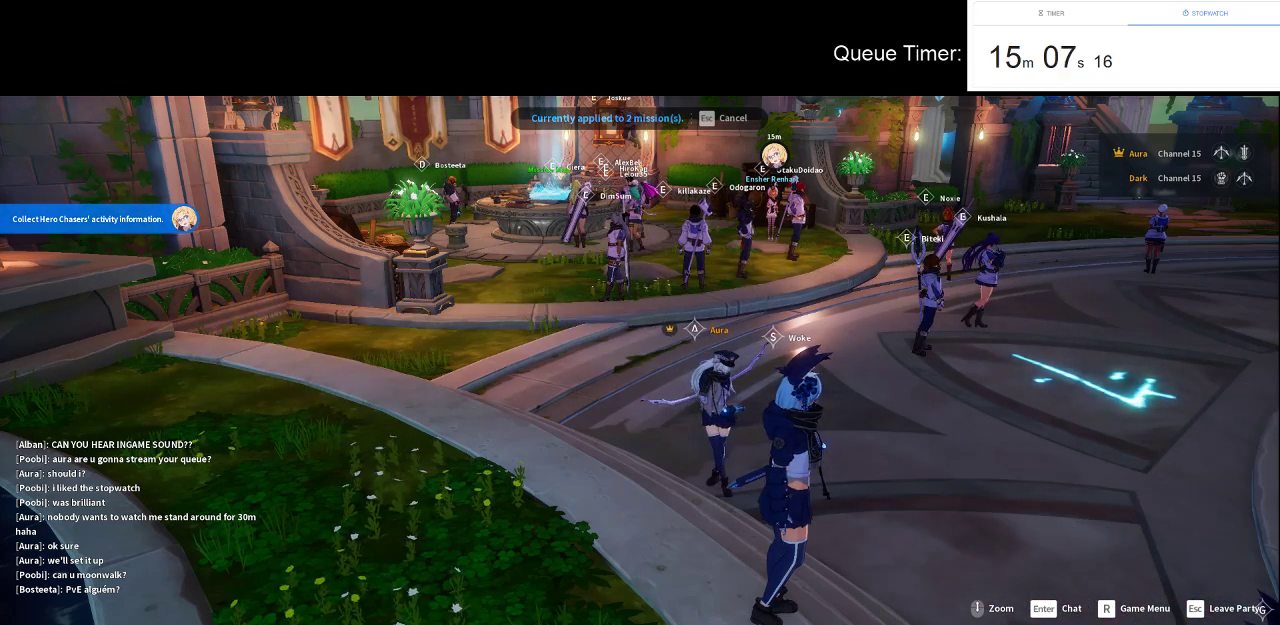
{"keys": [], "mouse": [], "events": [[317, "mouse_left", "down"], [417, "mouse_left", "up"]]}
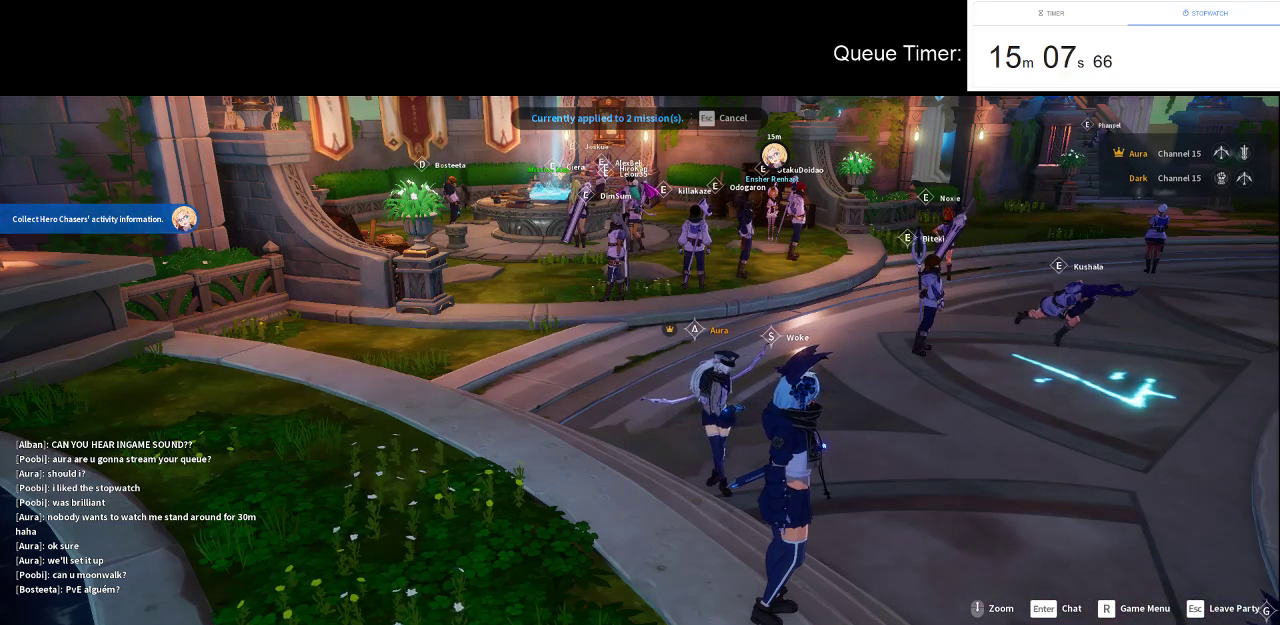
{"keys": [], "mouse": [], "events": []}
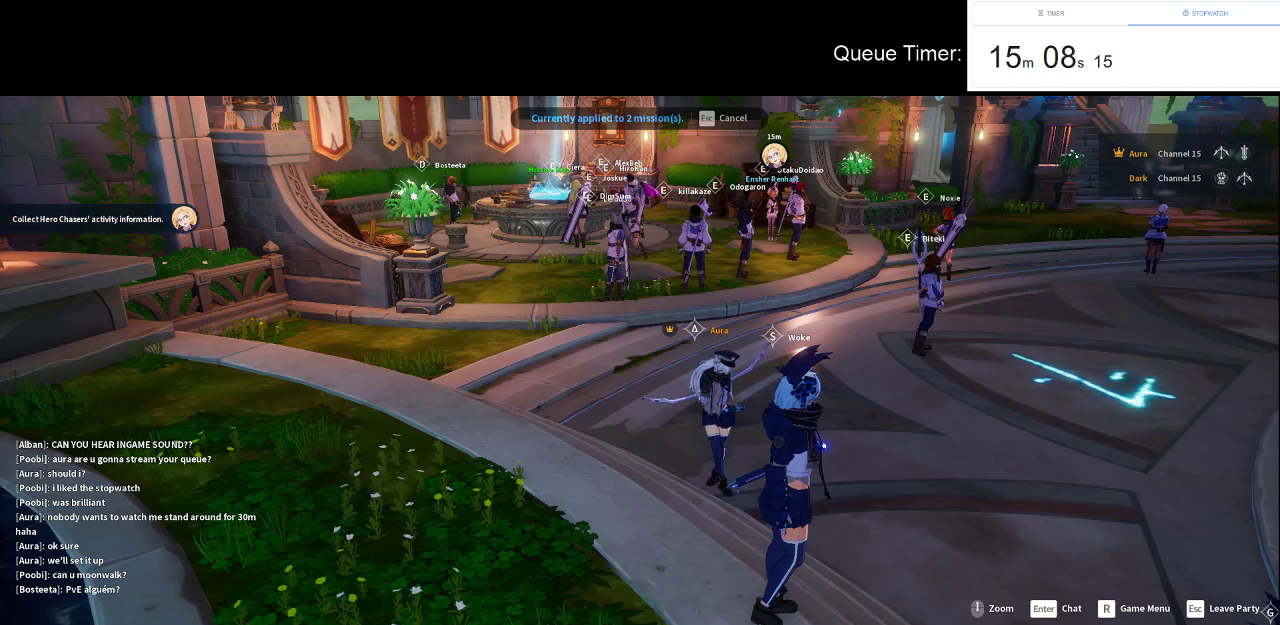
{"keys": [], "mouse": [], "events": []}
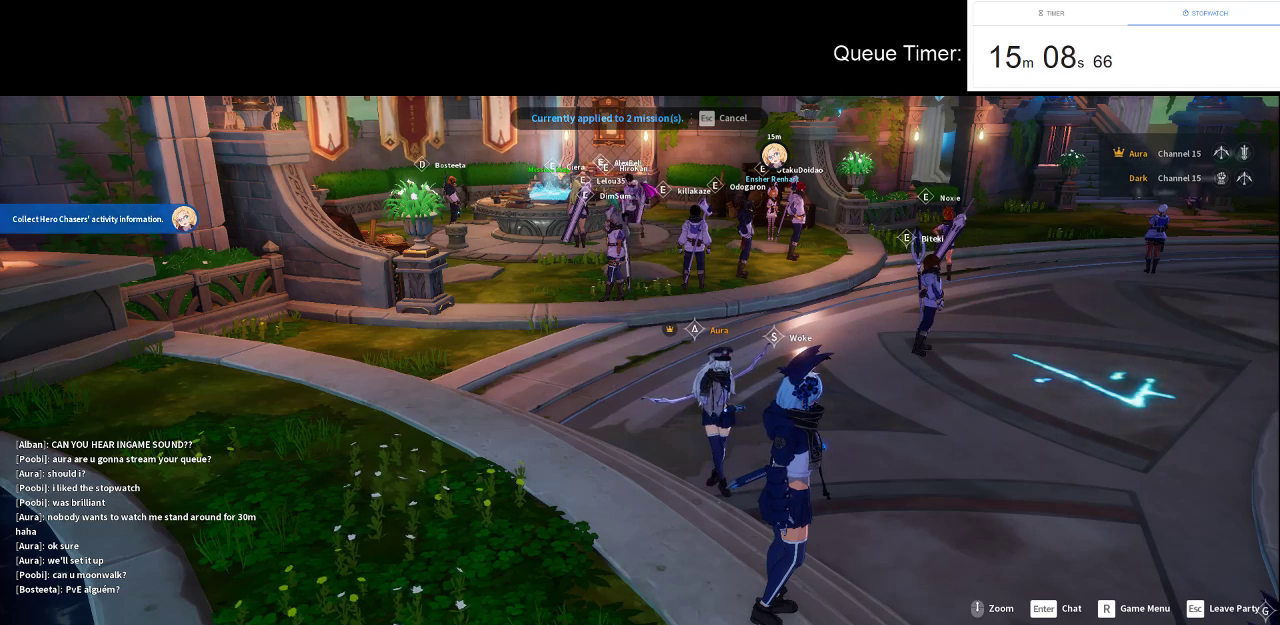
{"keys": [], "mouse": [], "events": []}
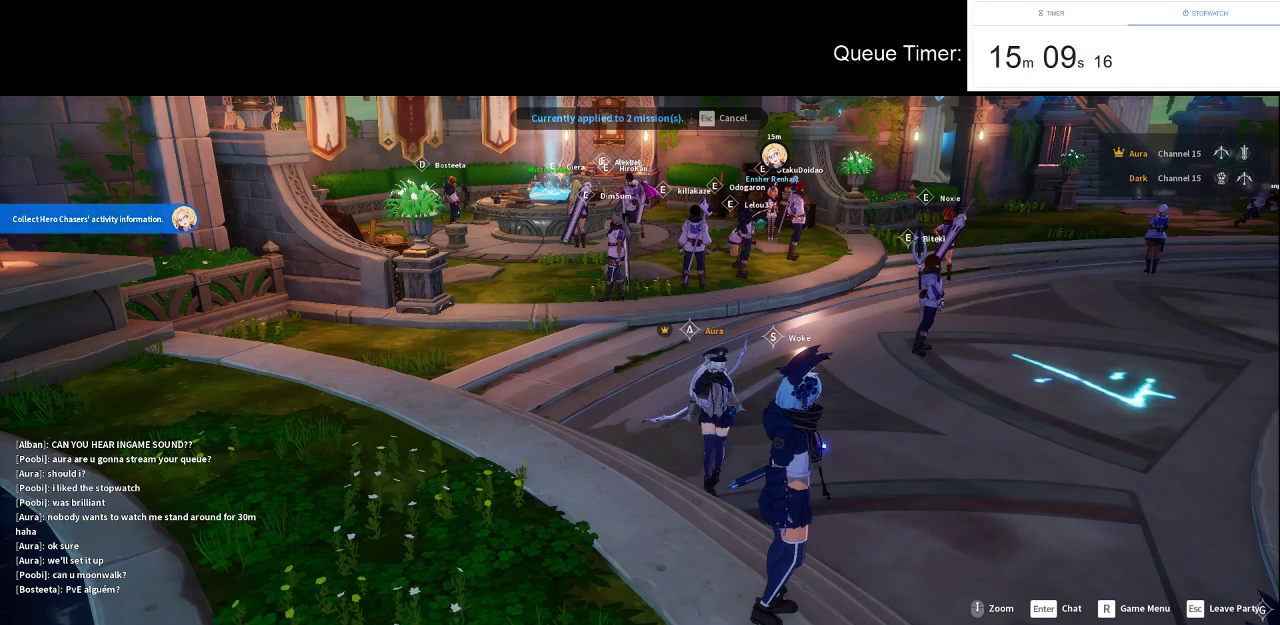
{"keys": [], "mouse": [], "events": []}
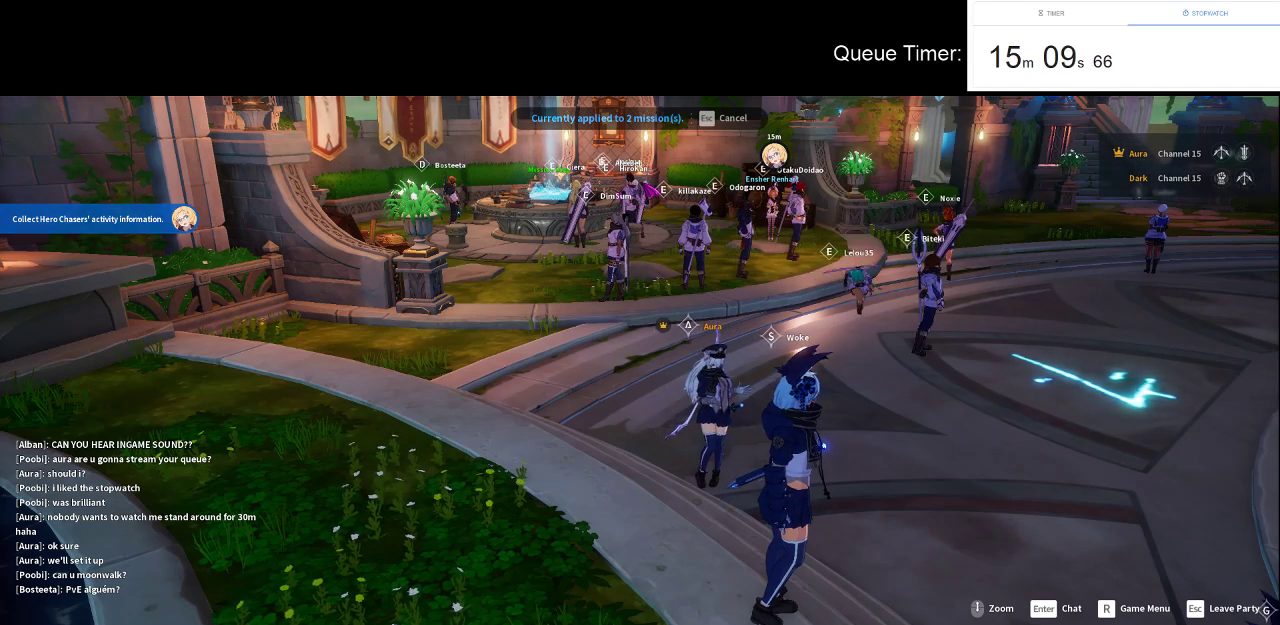
{"keys": [], "mouse": [], "events": []}
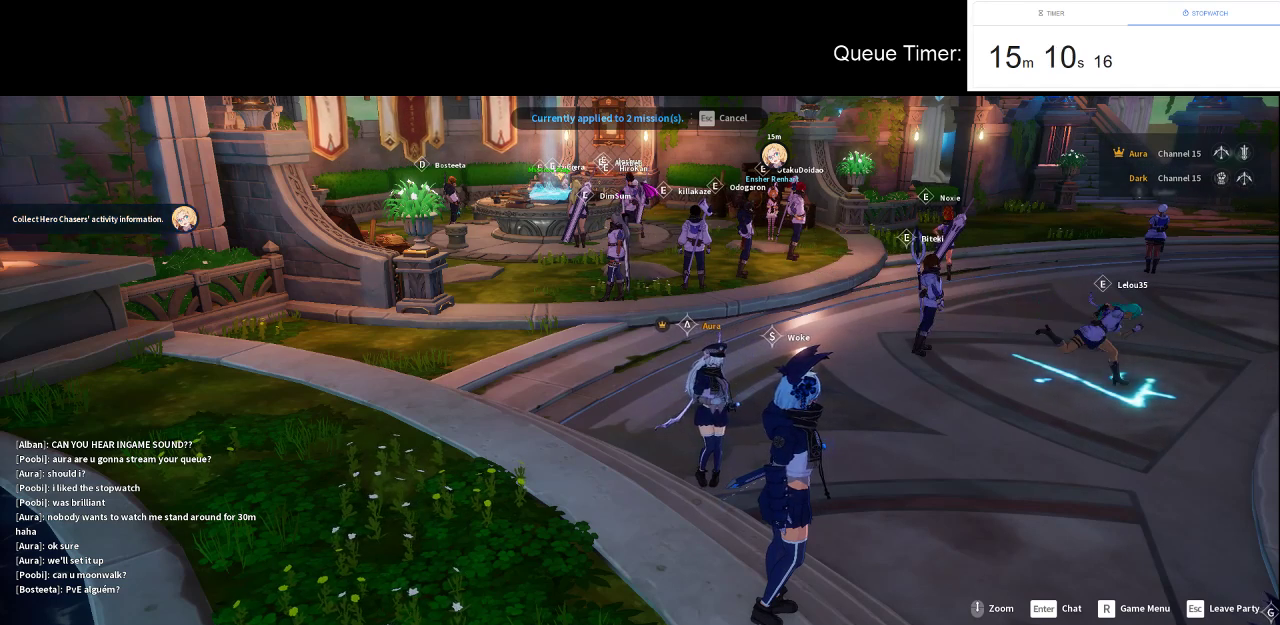
{"keys": [], "mouse": [], "events": [[417, "mouse_left", "down"], [500, "mouse_left", "up"]]}